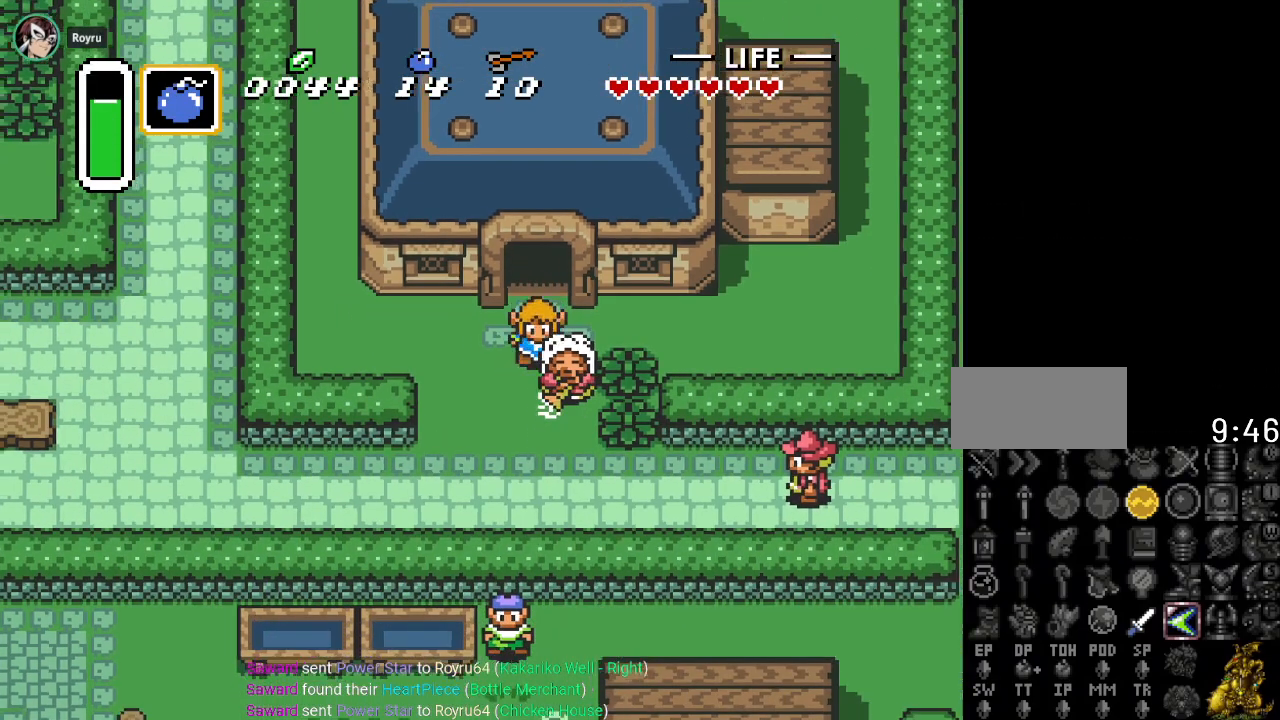
Gameplay with a controller (Nintendo layout); each line is a JSON object with the inputs held at the frame after it. "events" lists button and stick changes between this image and that frame as [ms after this image, input, new state], when the widget could be followed in between. Not read: L3 R3.
{"buttons": ["DPAD_DOWN"], "events": [[133, "DPAD_LEFT", "up"], [267, "DPAD_DOWN", "up"], [267, "DPAD_LEFT", "down"], [450, "DPAD_DOWN", "down"], [484, "DPAD_LEFT", "up"]]}
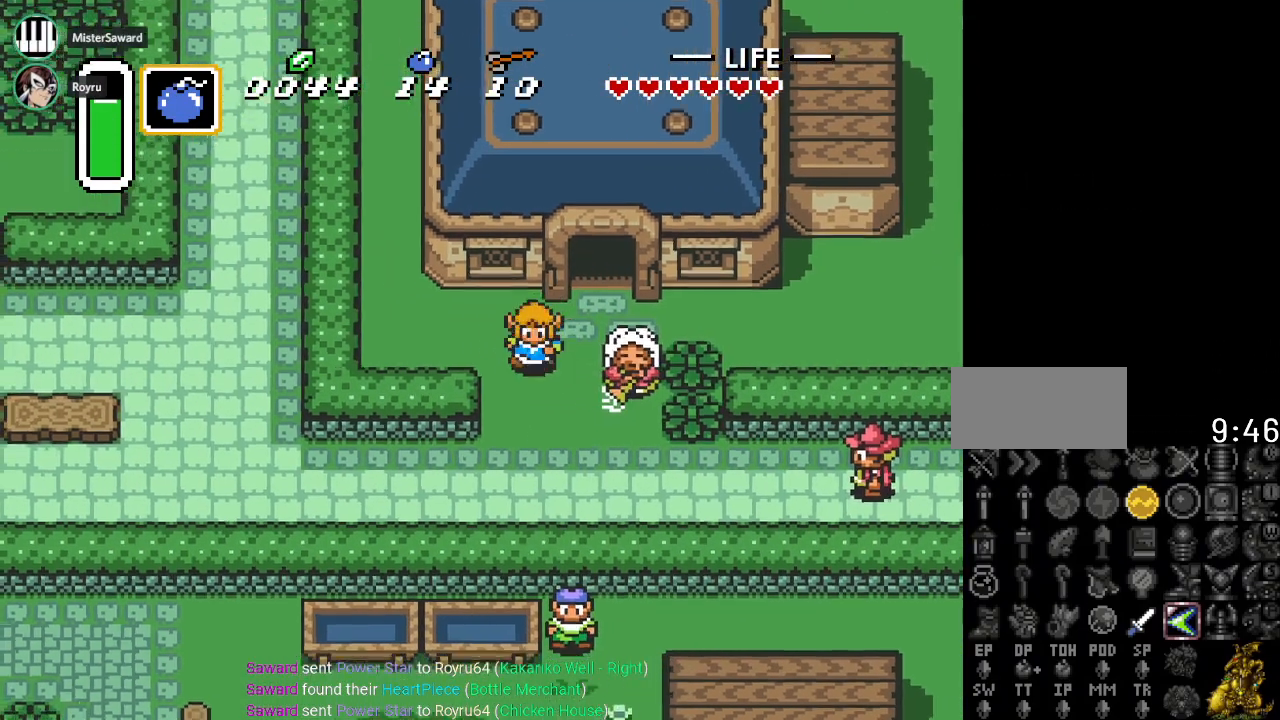
{"buttons": ["DPAD_DOWN", "DPAD_RIGHT"], "events": [[300, "DPAD_RIGHT", "down"]]}
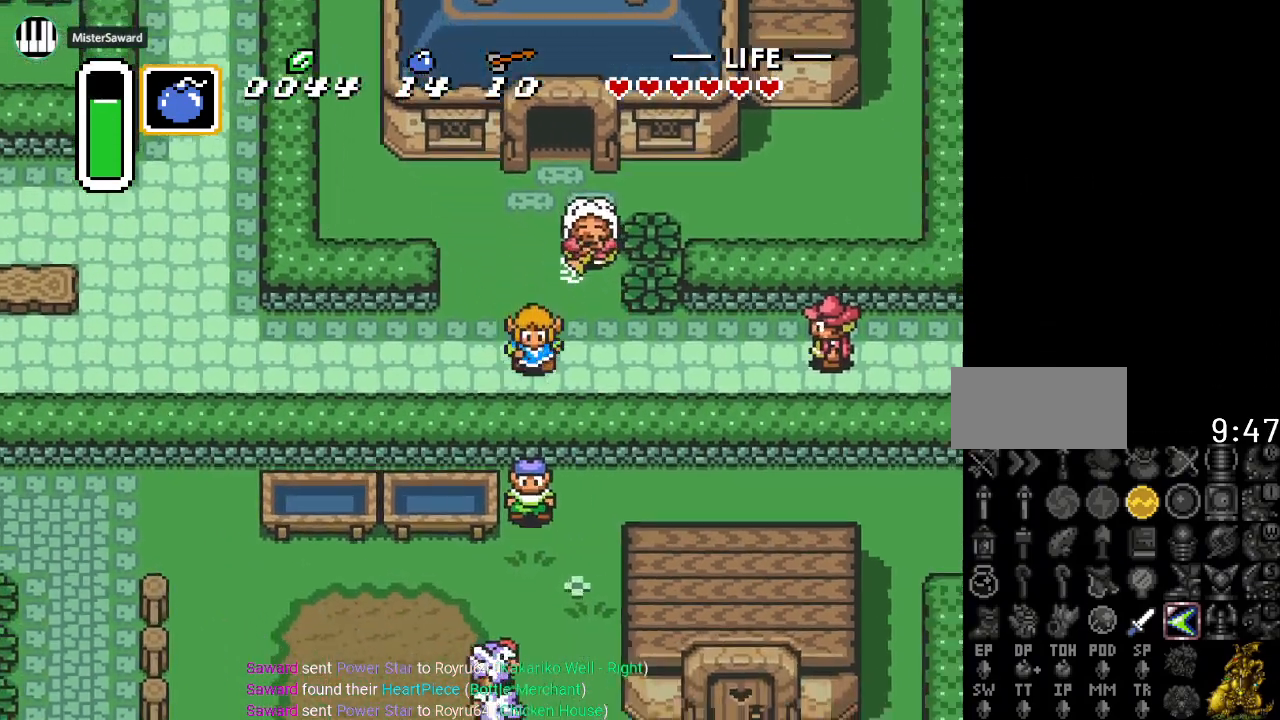
{"buttons": ["DPAD_RIGHT"], "events": [[100, "DPAD_DOWN", "up"]]}
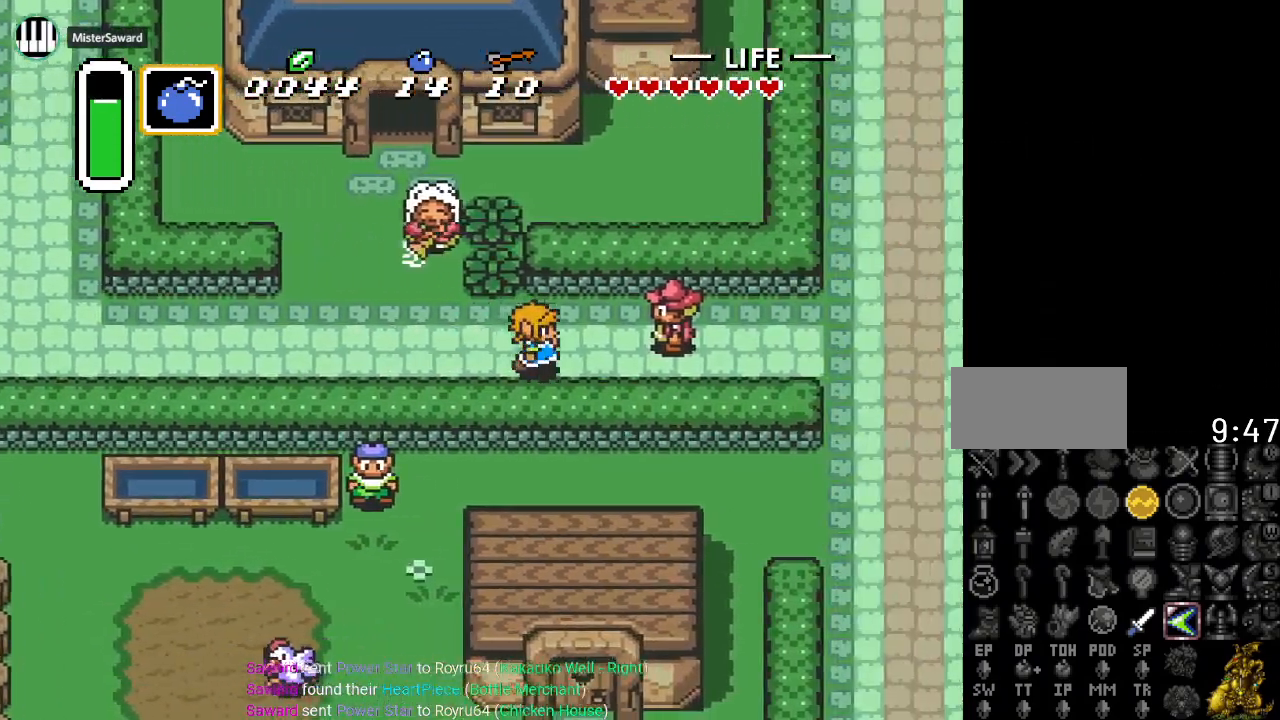
{"buttons": ["DPAD_RIGHT"], "events": []}
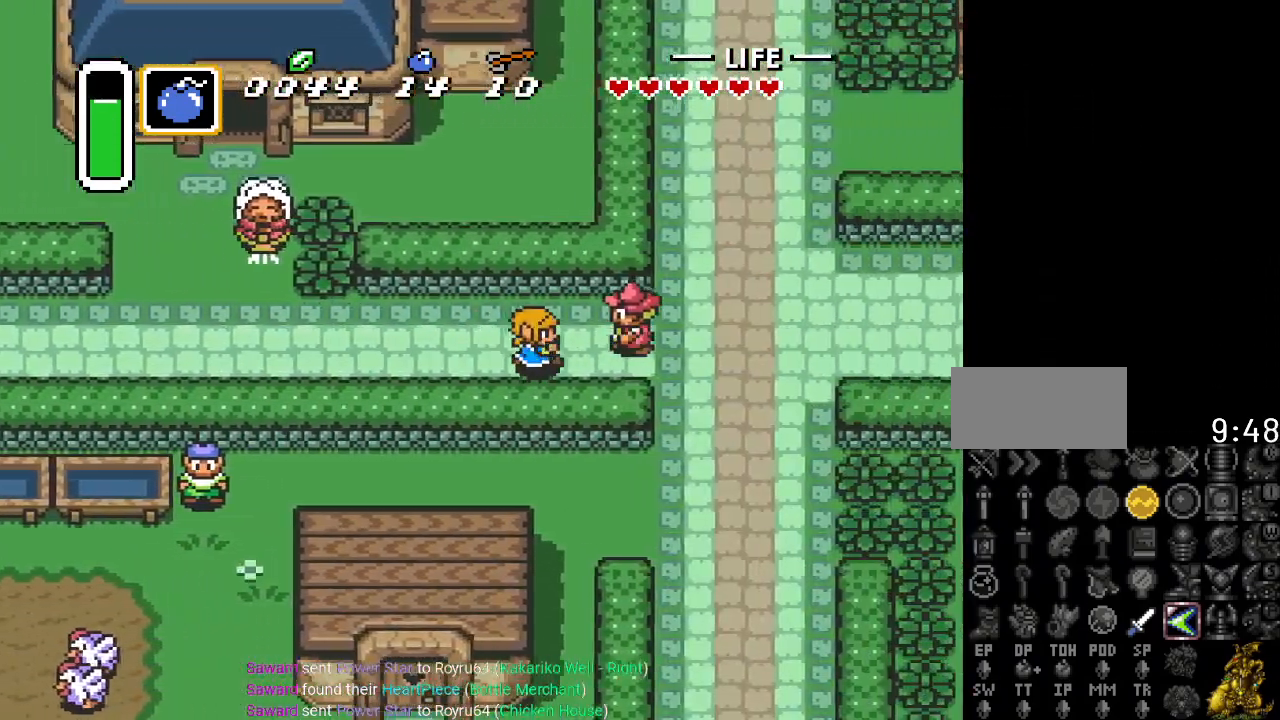
{"buttons": ["DPAD_RIGHT"], "events": []}
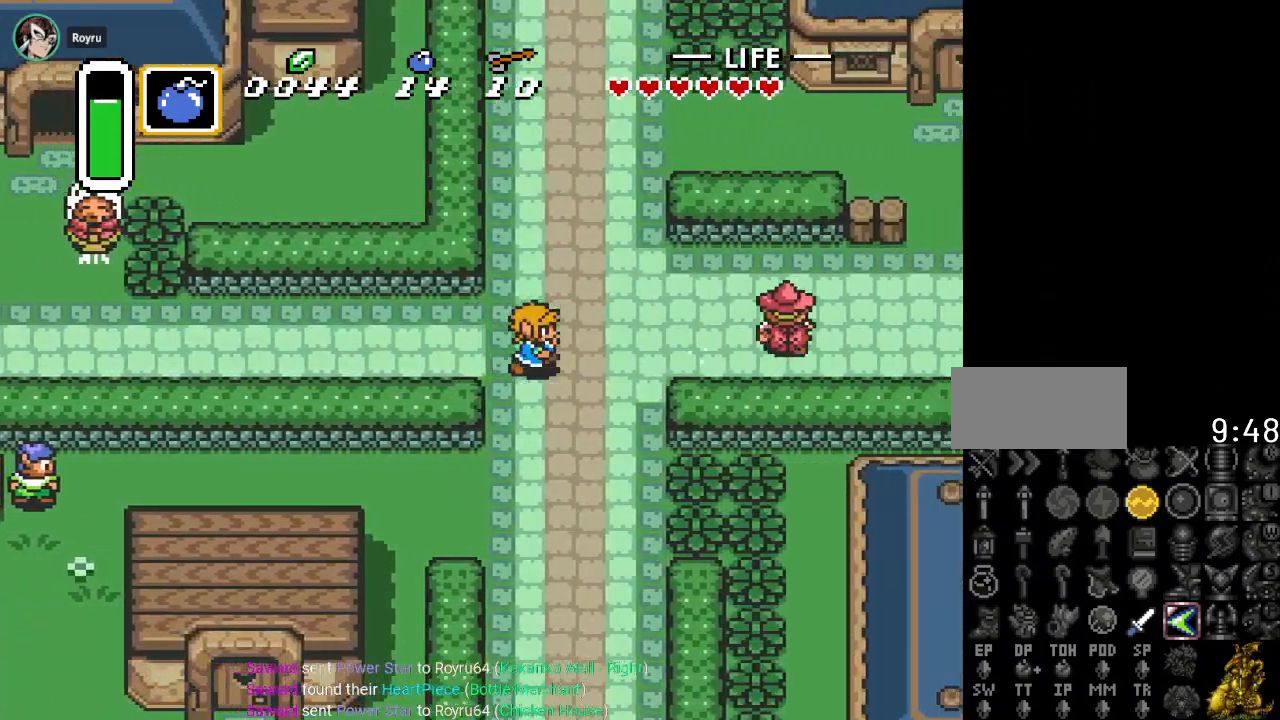
{"buttons": ["DPAD_RIGHT"], "events": []}
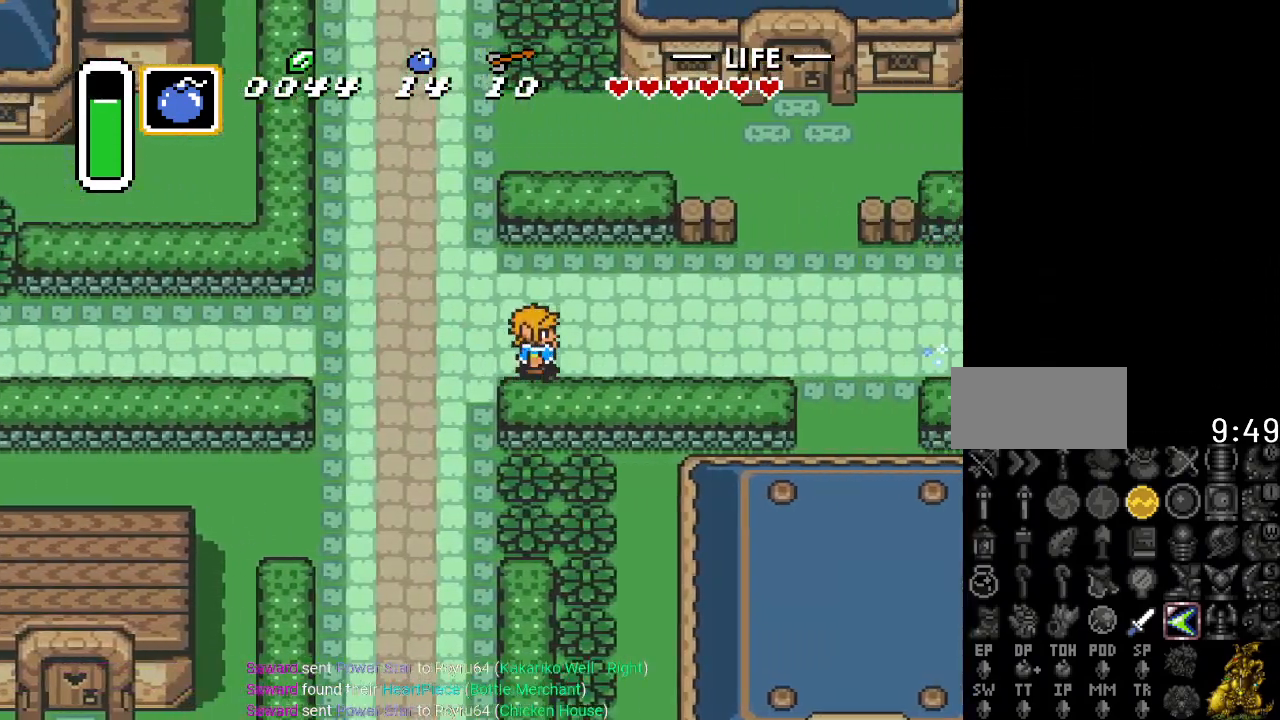
{"buttons": ["DPAD_RIGHT"], "events": []}
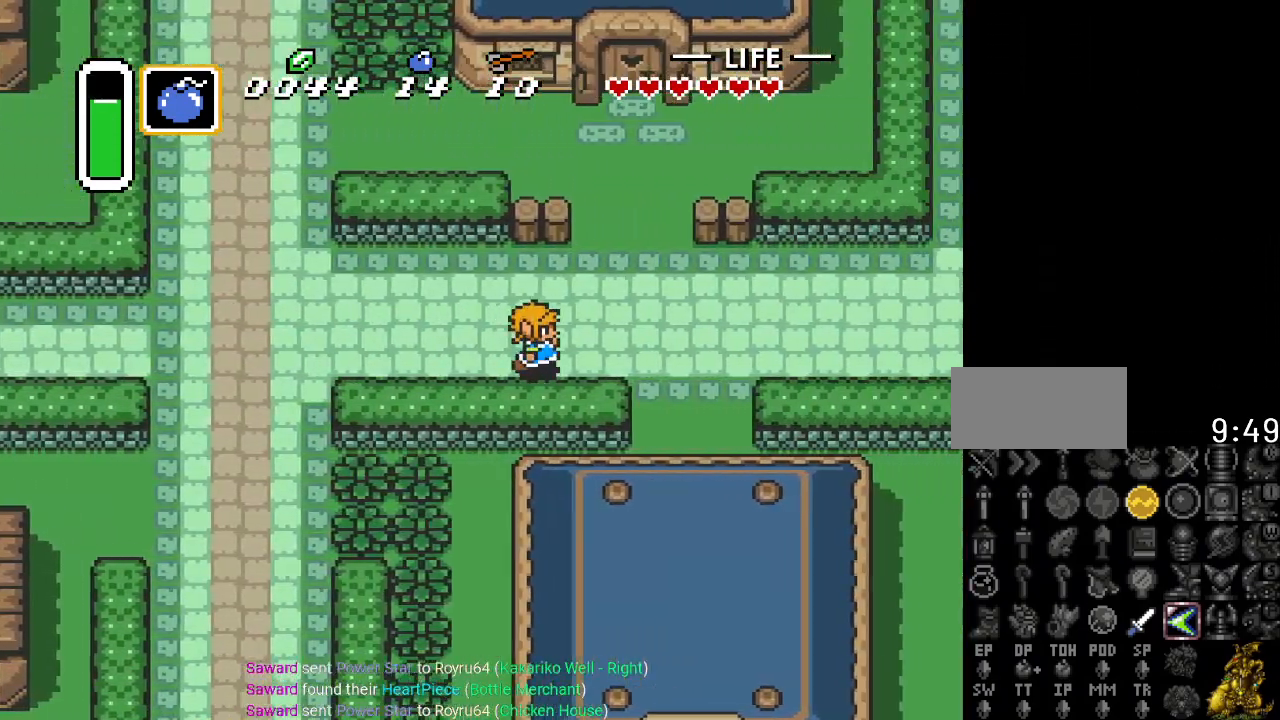
{"buttons": ["DPAD_DOWN"], "events": [[283, "DPAD_DOWN", "down"], [500, "DPAD_RIGHT", "up"]]}
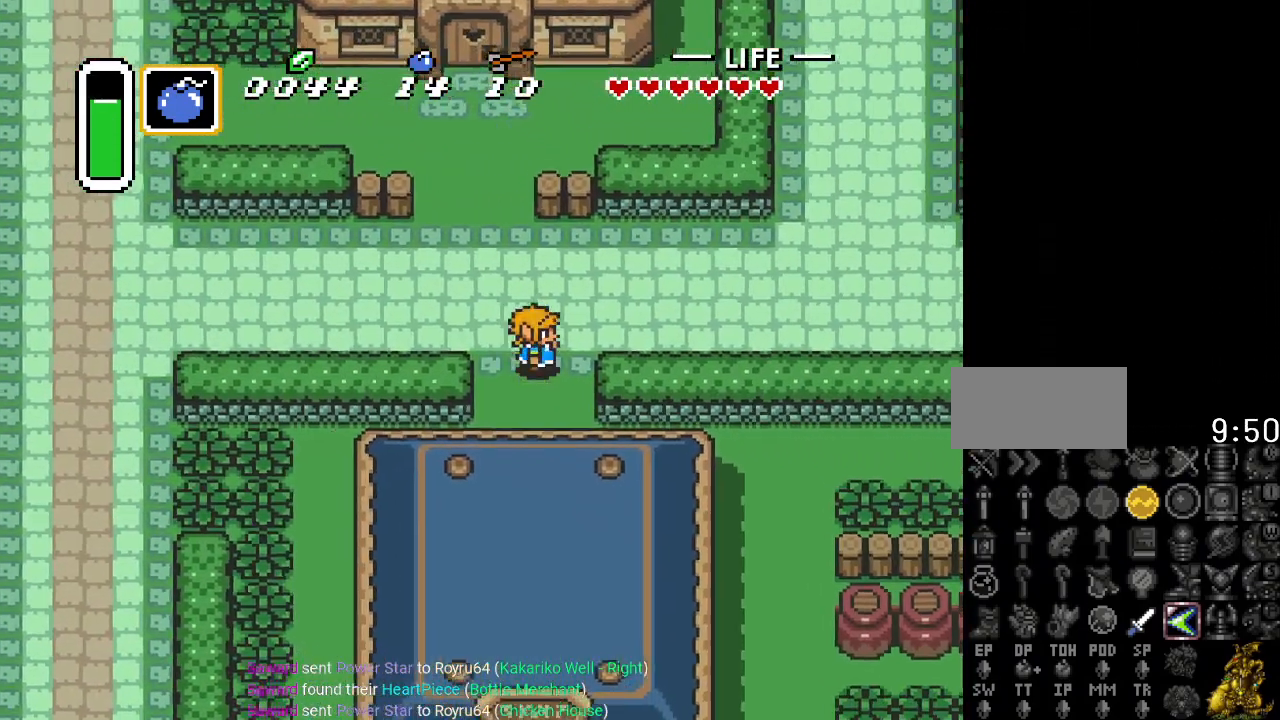
{"buttons": ["DPAD_DOWN"], "events": []}
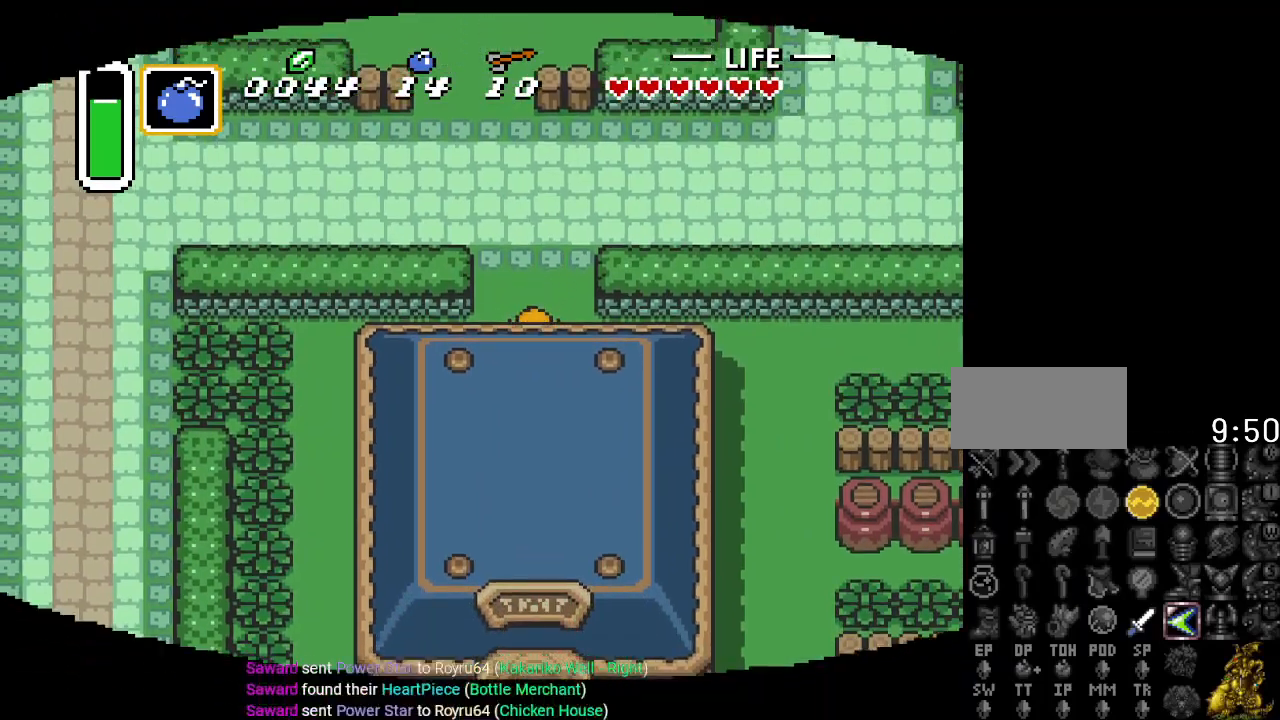
{"buttons": ["DPAD_DOWN"], "events": []}
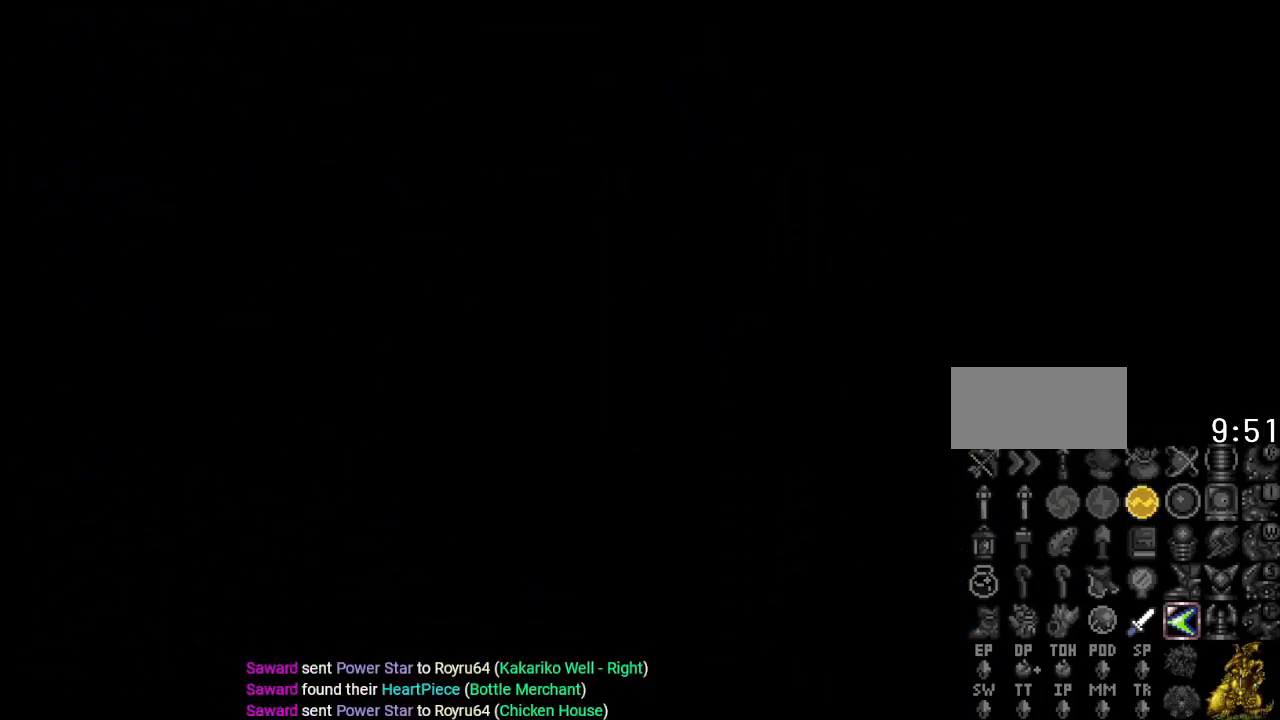
{"buttons": ["DPAD_DOWN"], "events": []}
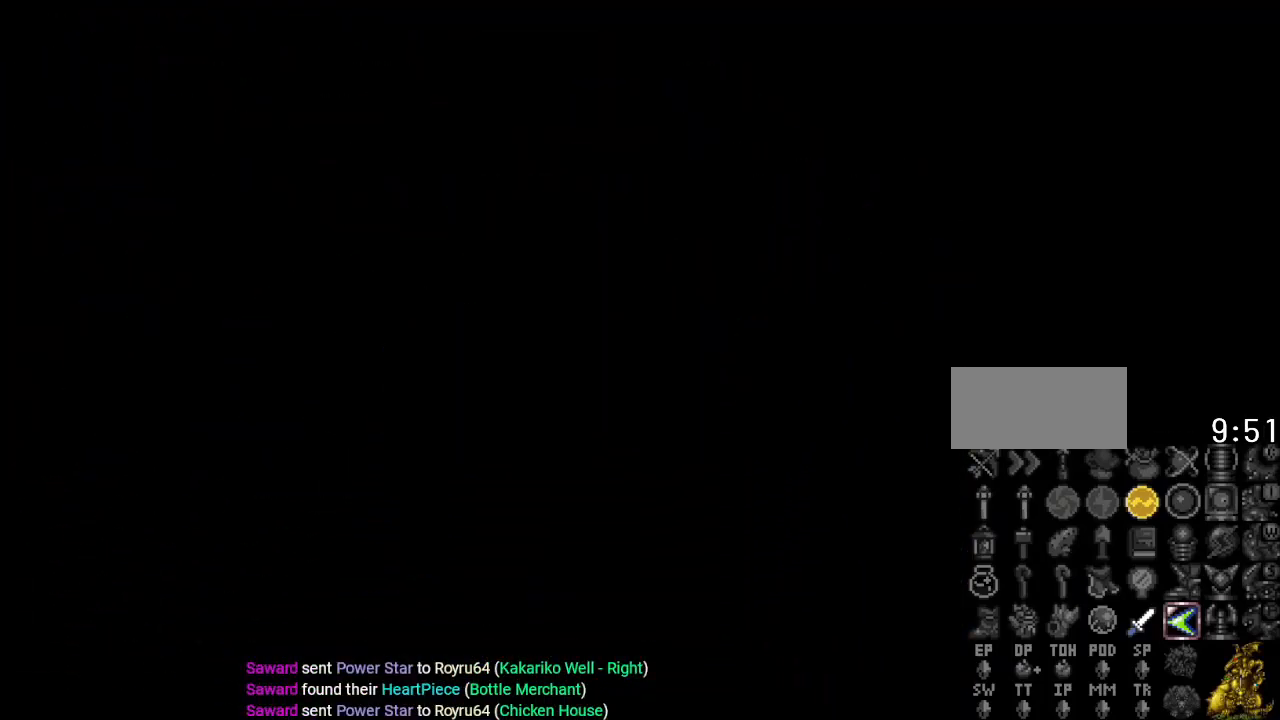
{"buttons": ["DPAD_DOWN", "DPAD_LEFT"], "events": [[367, "DPAD_LEFT", "down"]]}
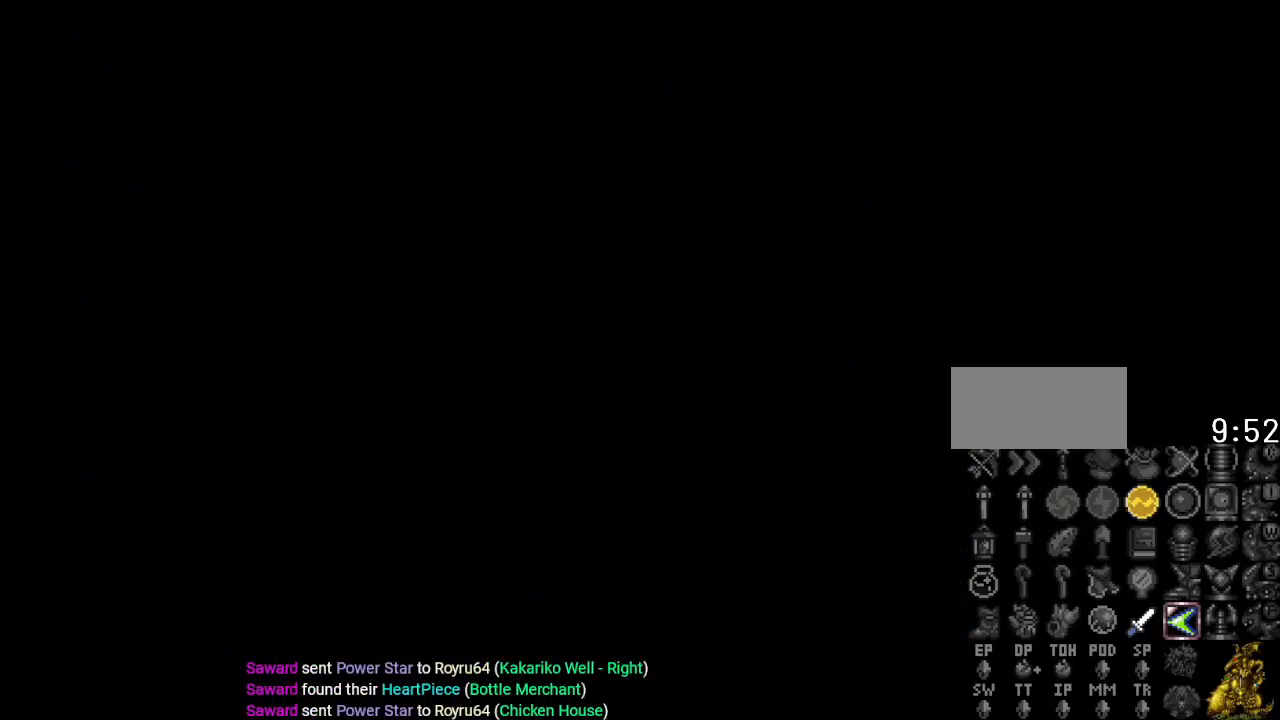
{"buttons": ["DPAD_DOWN", "DPAD_LEFT"], "events": []}
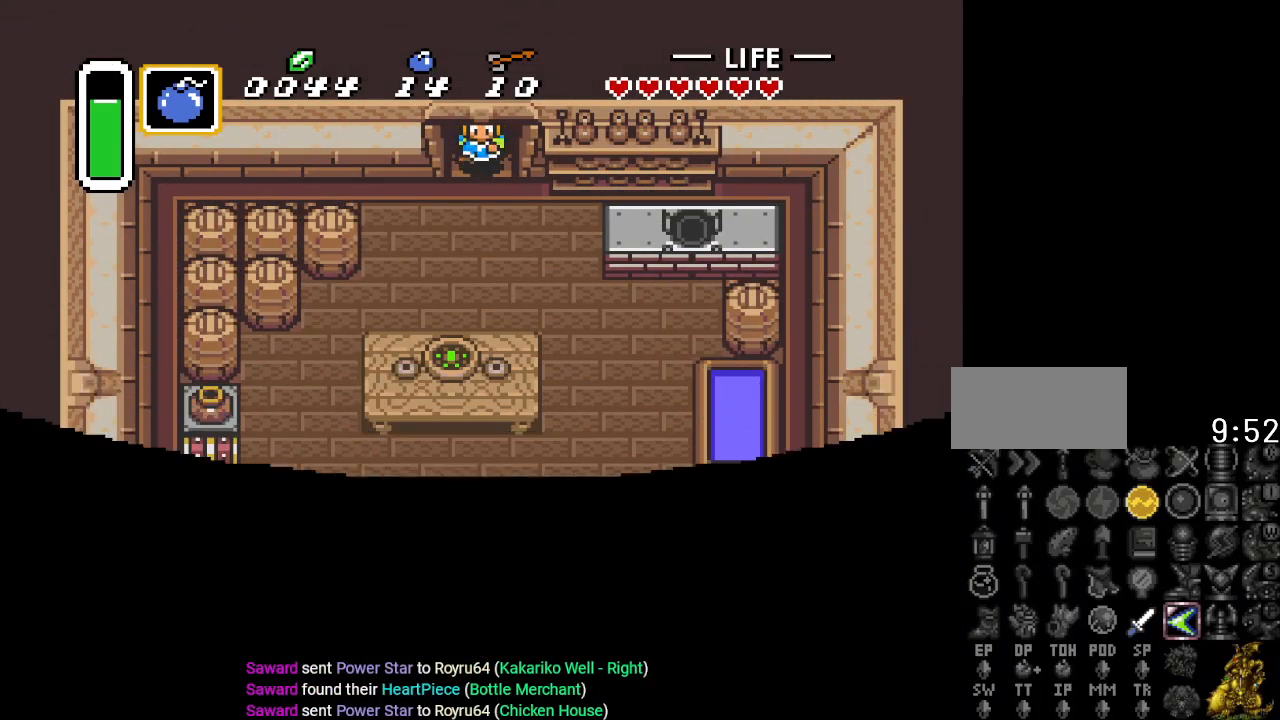
{"buttons": ["DPAD_DOWN", "DPAD_LEFT"], "events": []}
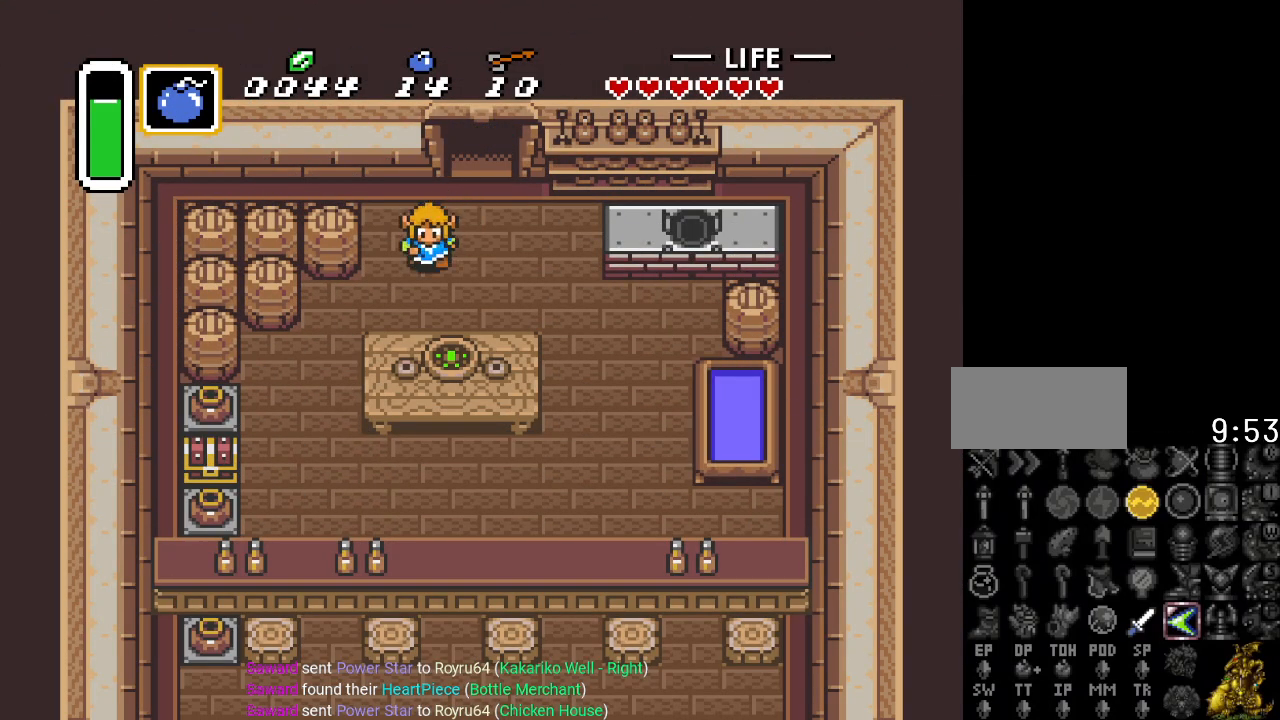
{"buttons": ["DPAD_DOWN", "DPAD_LEFT"], "events": []}
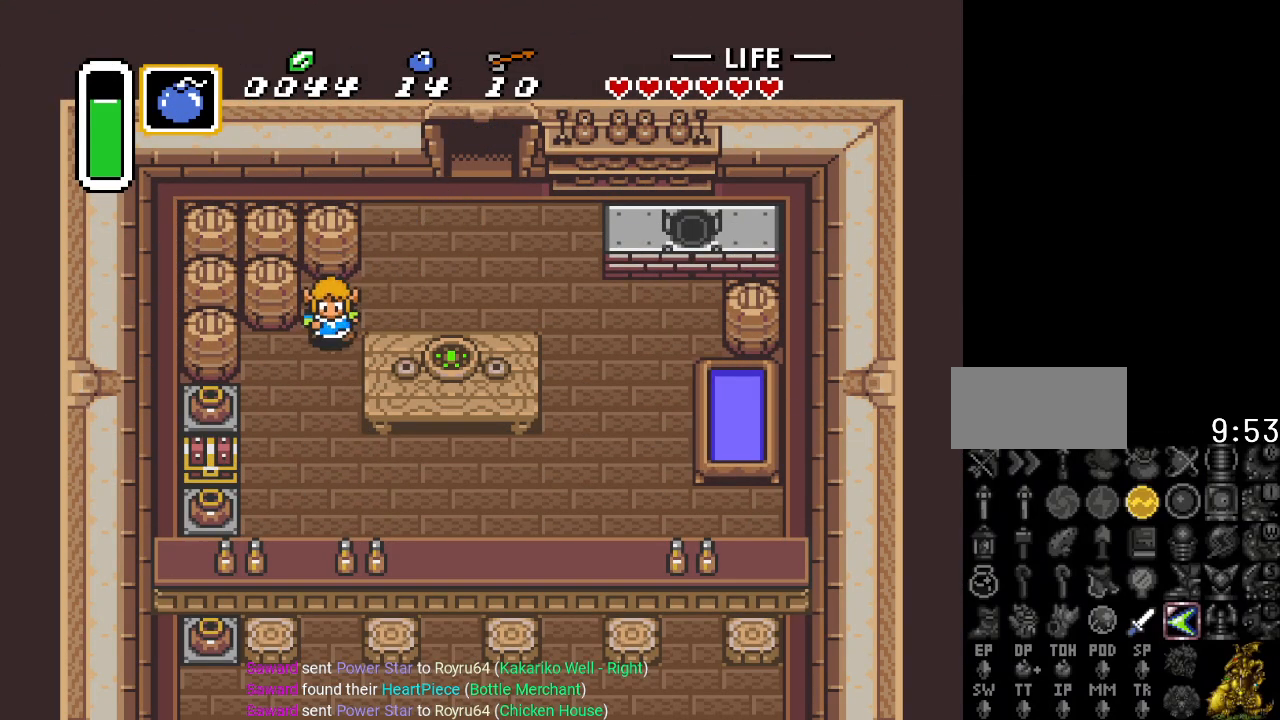
{"buttons": ["DPAD_DOWN", "DPAD_LEFT"], "events": []}
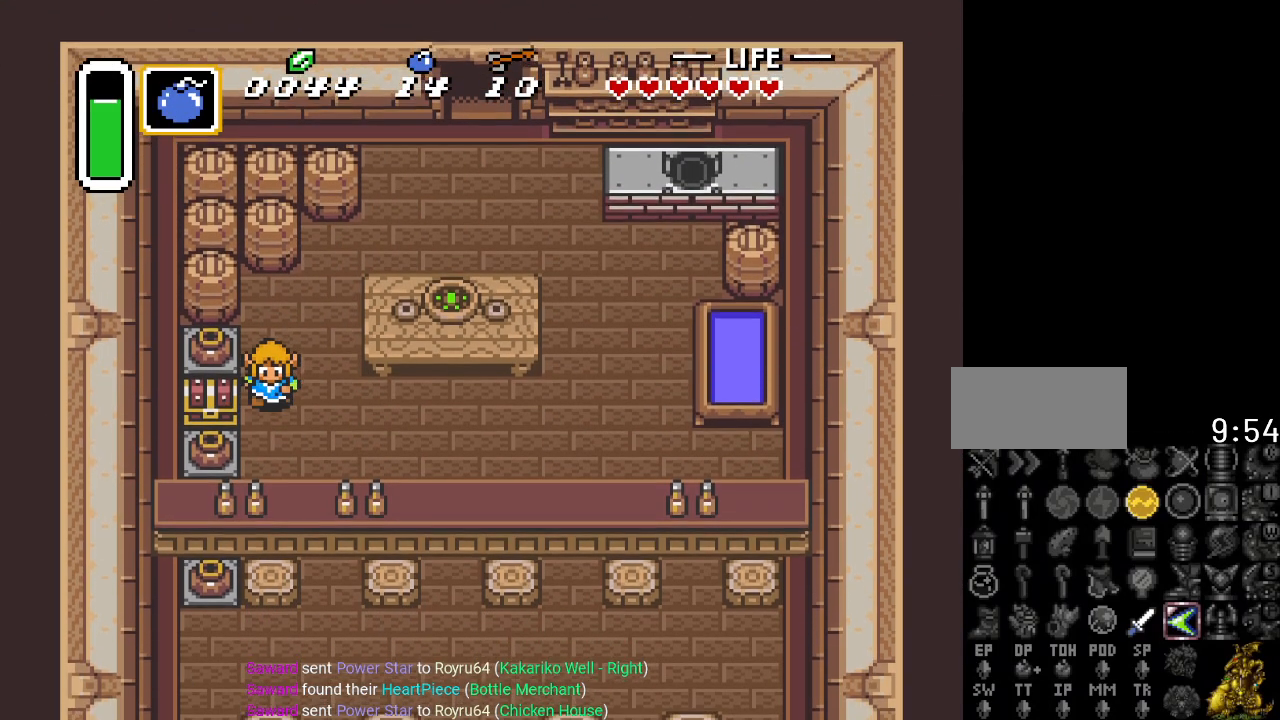
{"buttons": ["A", "DPAD_LEFT"], "events": [[317, "DPAD_DOWN", "up"], [351, "A", "down"]]}
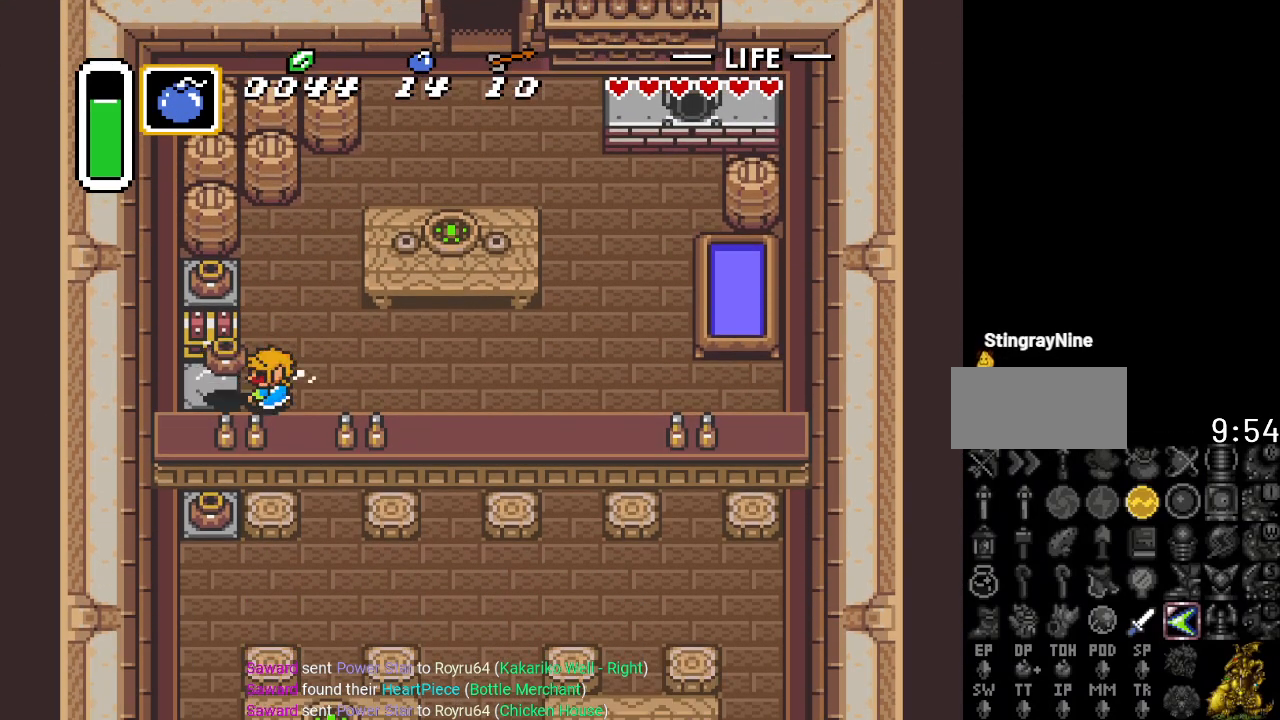
{"buttons": ["A", "DPAD_UP"], "events": [[33, "A", "up"], [317, "A", "down"], [384, "DPAD_UP", "down"], [417, "A", "up"], [417, "DPAD_LEFT", "up"], [500, "A", "down"]]}
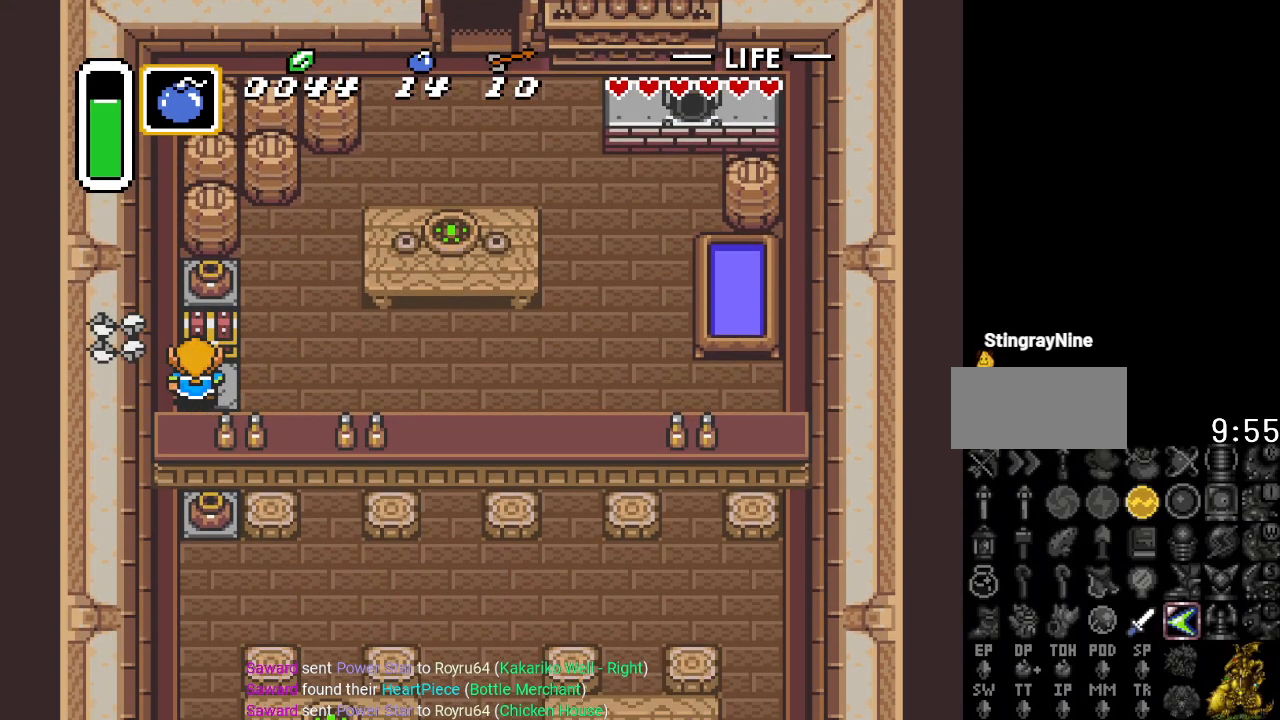
{"buttons": [], "events": [[151, "A", "up"], [351, "DPAD_UP", "up"]]}
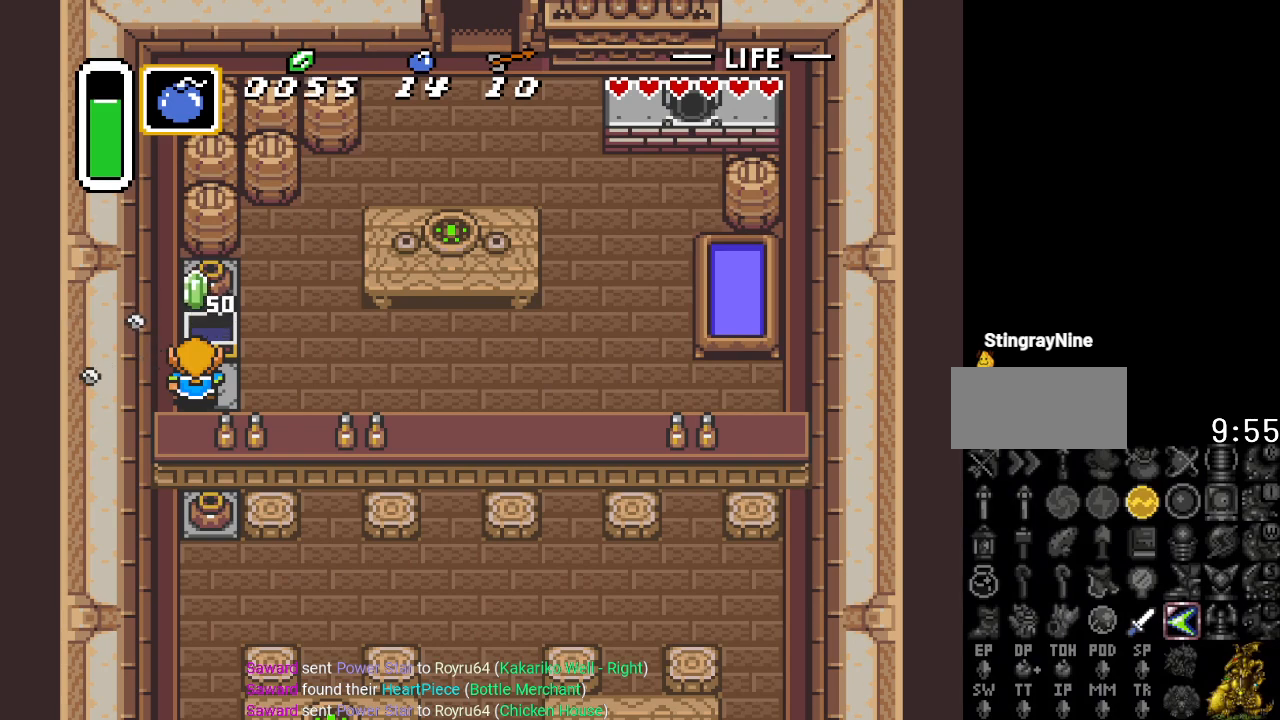
{"buttons": ["DPAD_RIGHT"], "events": [[334, "DPAD_RIGHT", "down"]]}
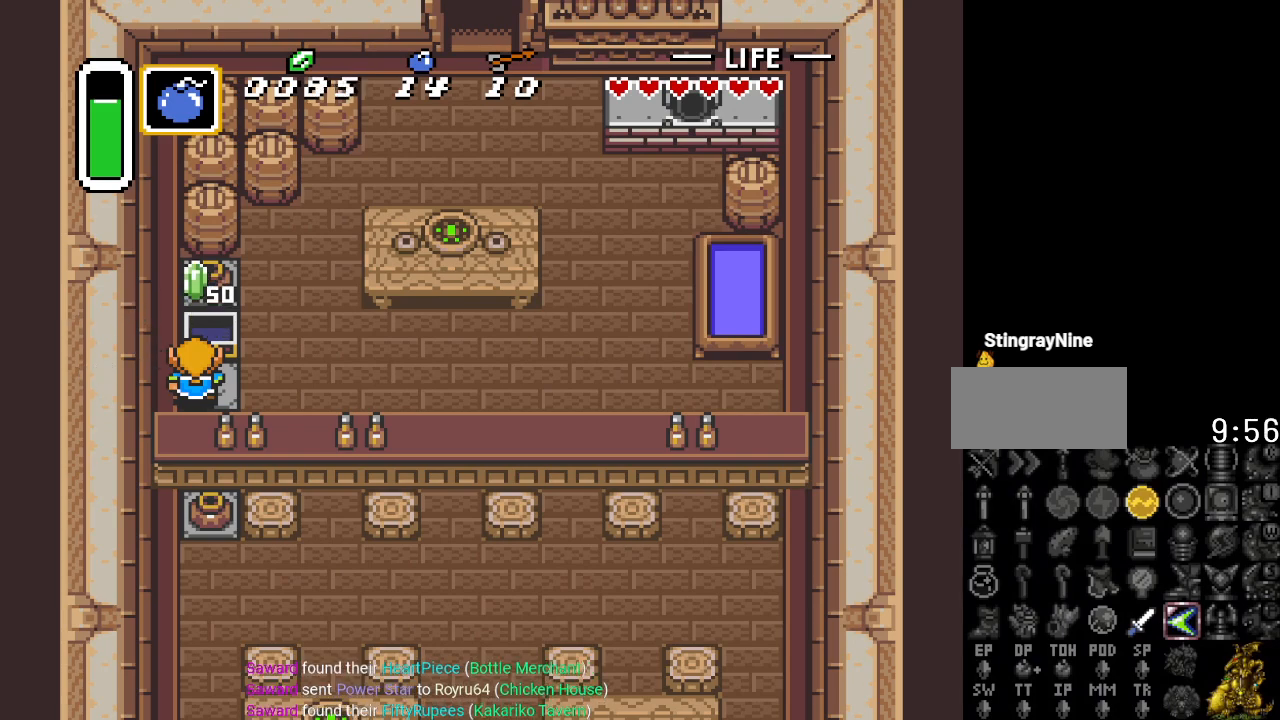
{"buttons": ["DPAD_UP"], "events": [[267, "DPAD_RIGHT", "up"], [267, "DPAD_UP", "down"]]}
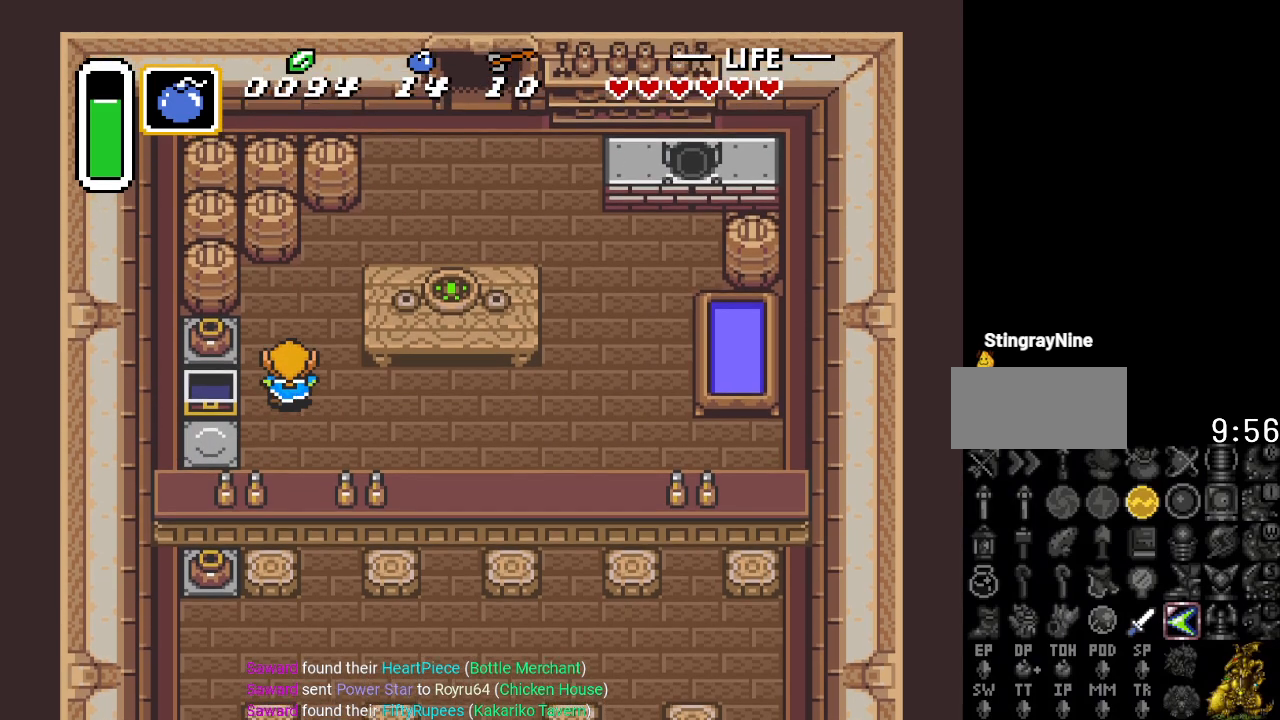
{"buttons": ["DPAD_UP", "DPAD_RIGHT"], "events": [[317, "DPAD_RIGHT", "down"]]}
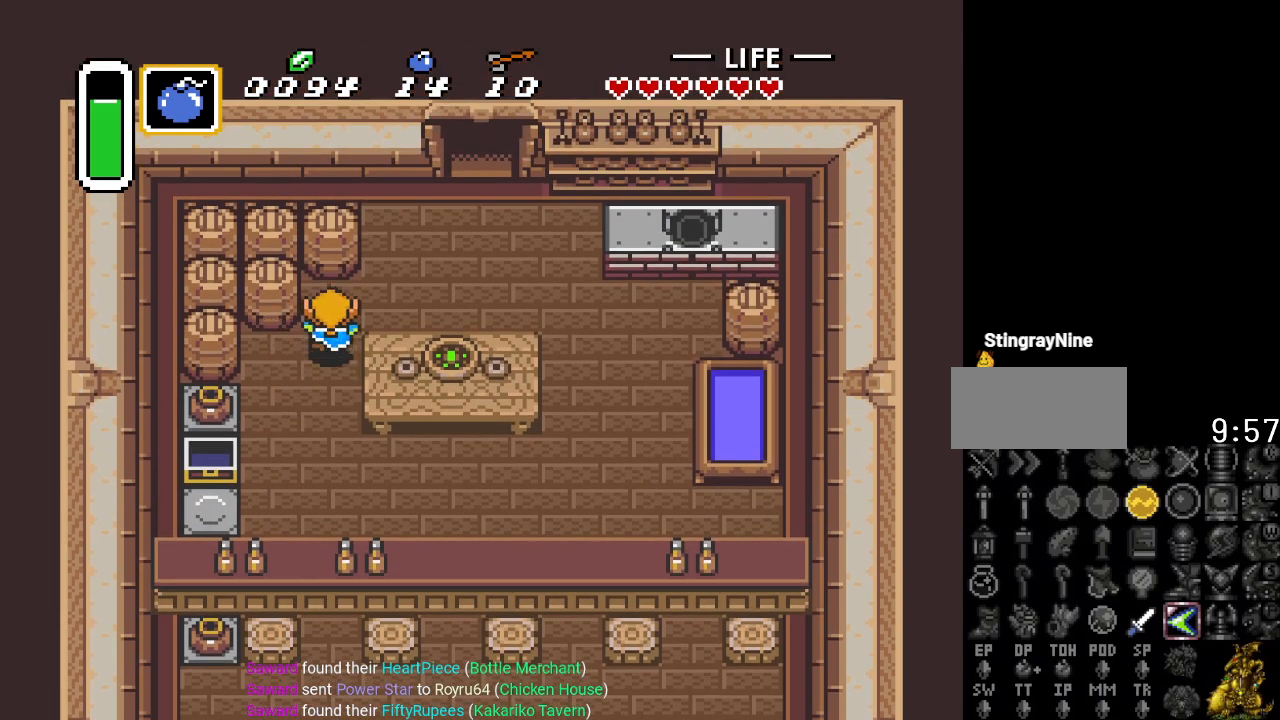
{"buttons": ["DPAD_UP", "DPAD_RIGHT"], "events": []}
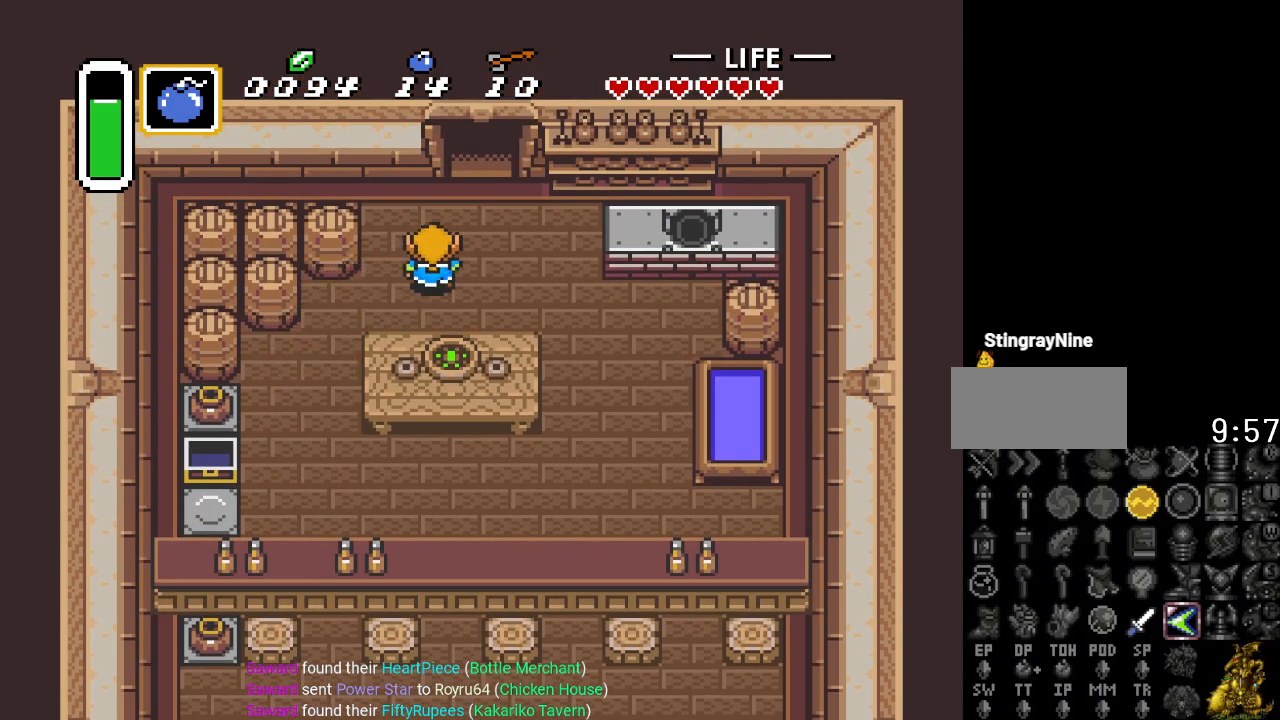
{"buttons": ["DPAD_UP"], "events": [[67, "DPAD_RIGHT", "up"]]}
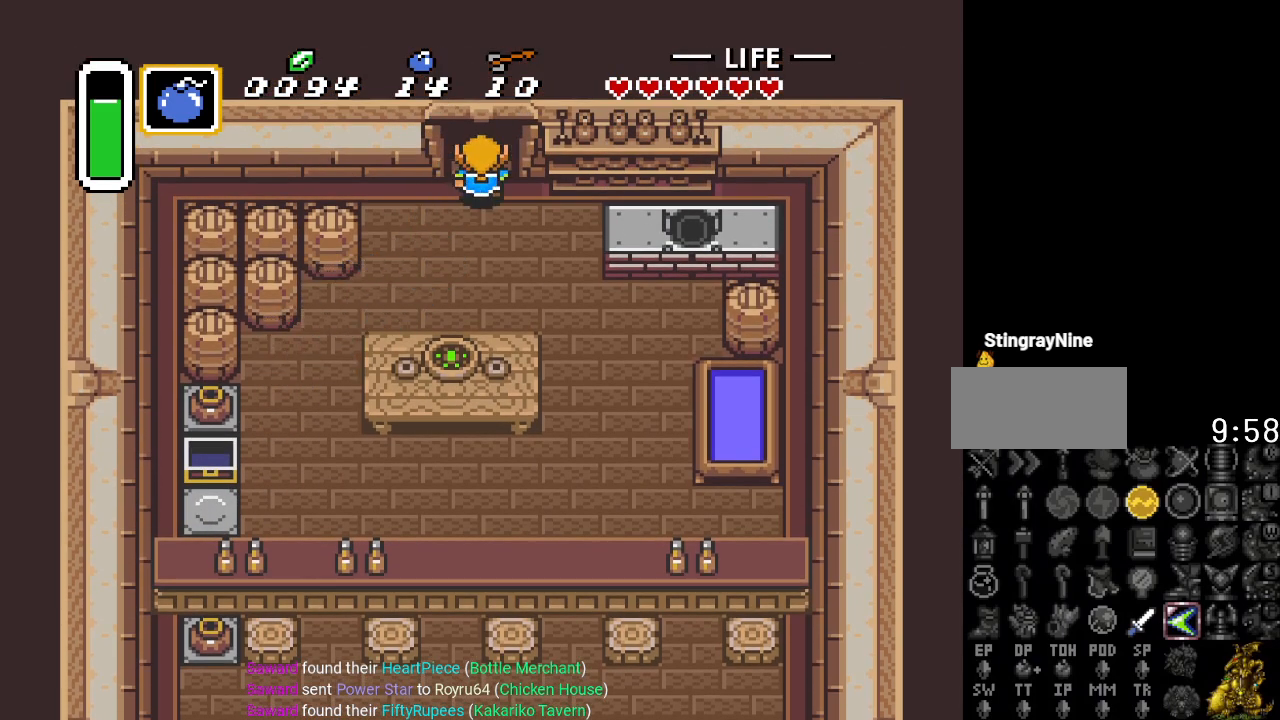
{"buttons": ["DPAD_UP"], "events": []}
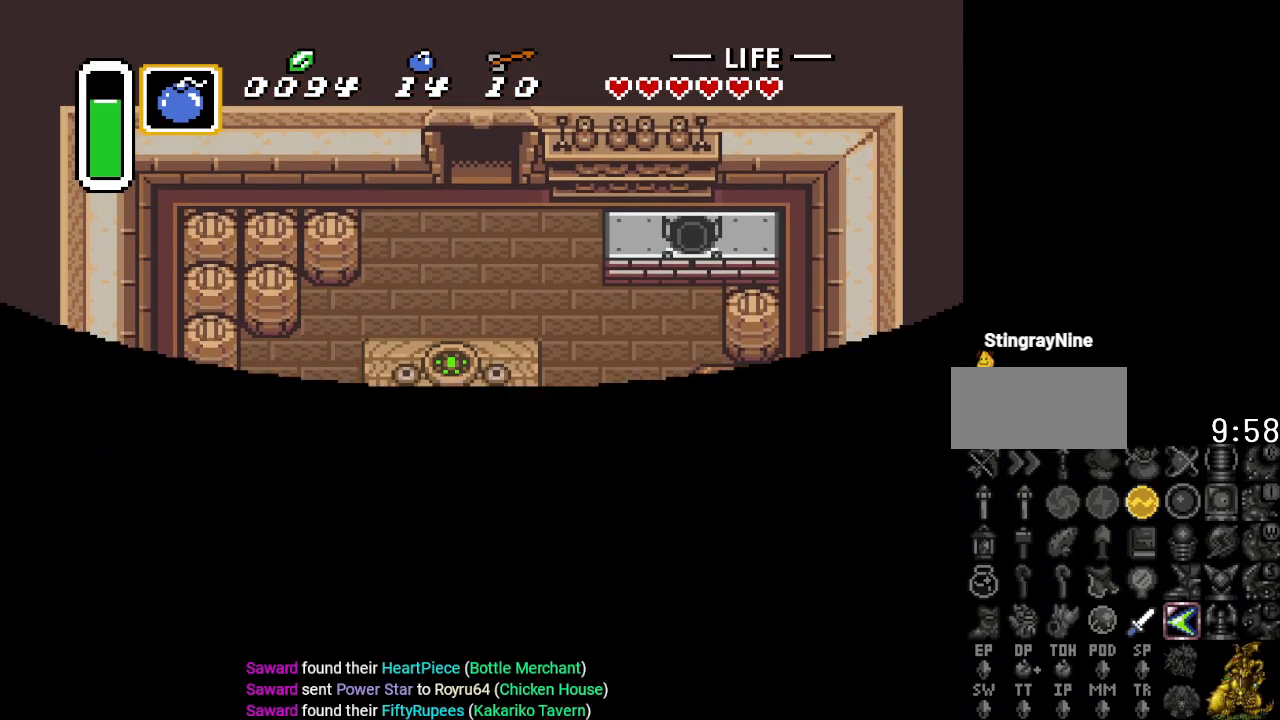
{"buttons": ["DPAD_UP"], "events": []}
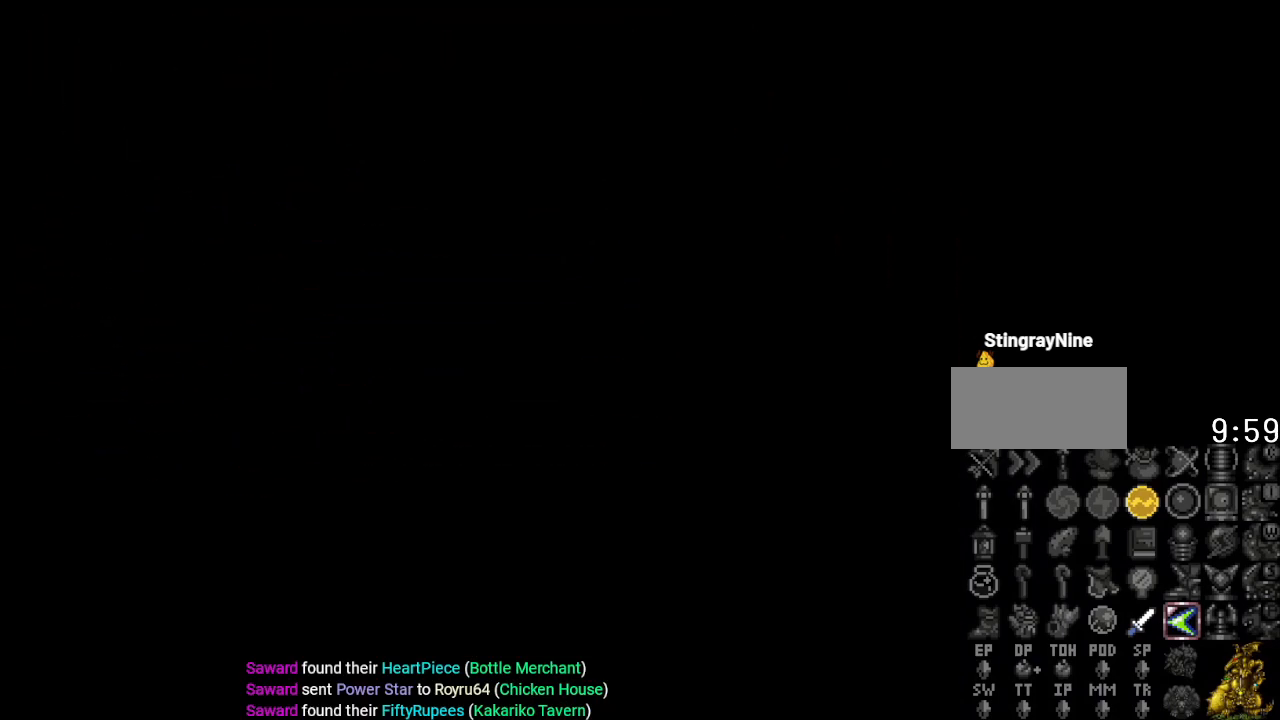
{"buttons": [], "events": [[217, "DPAD_UP", "up"]]}
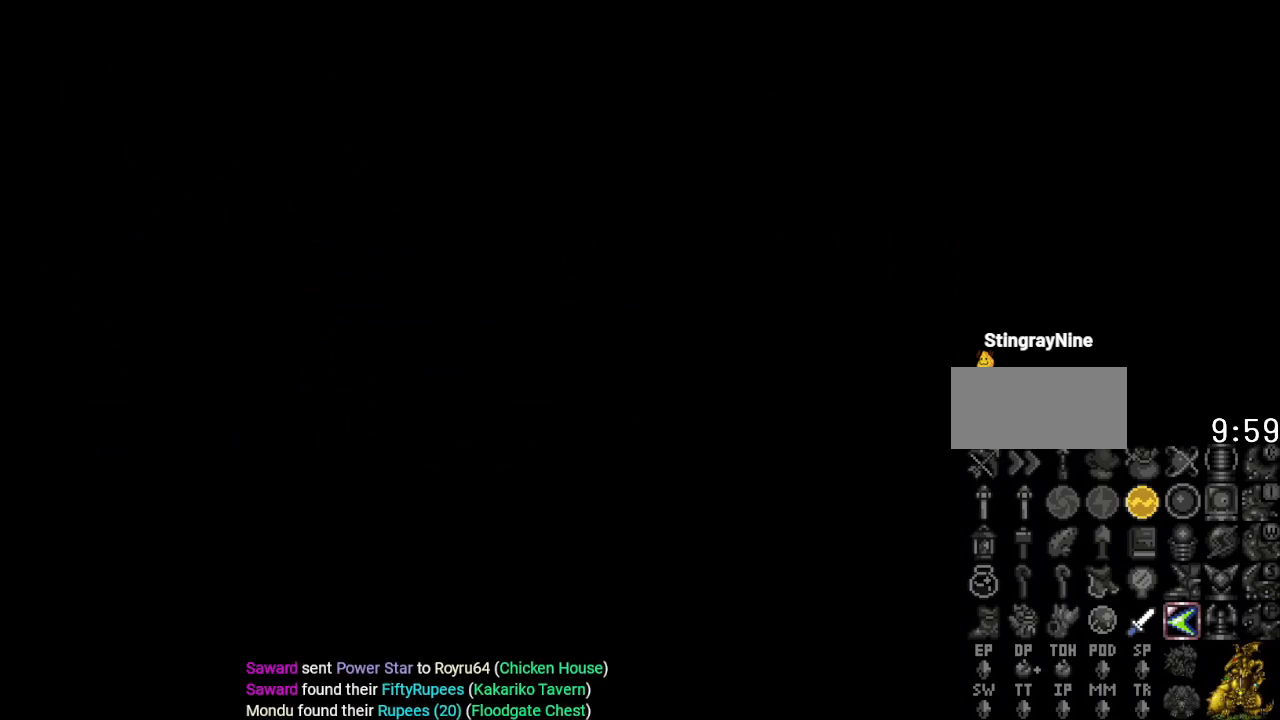
{"buttons": [], "events": []}
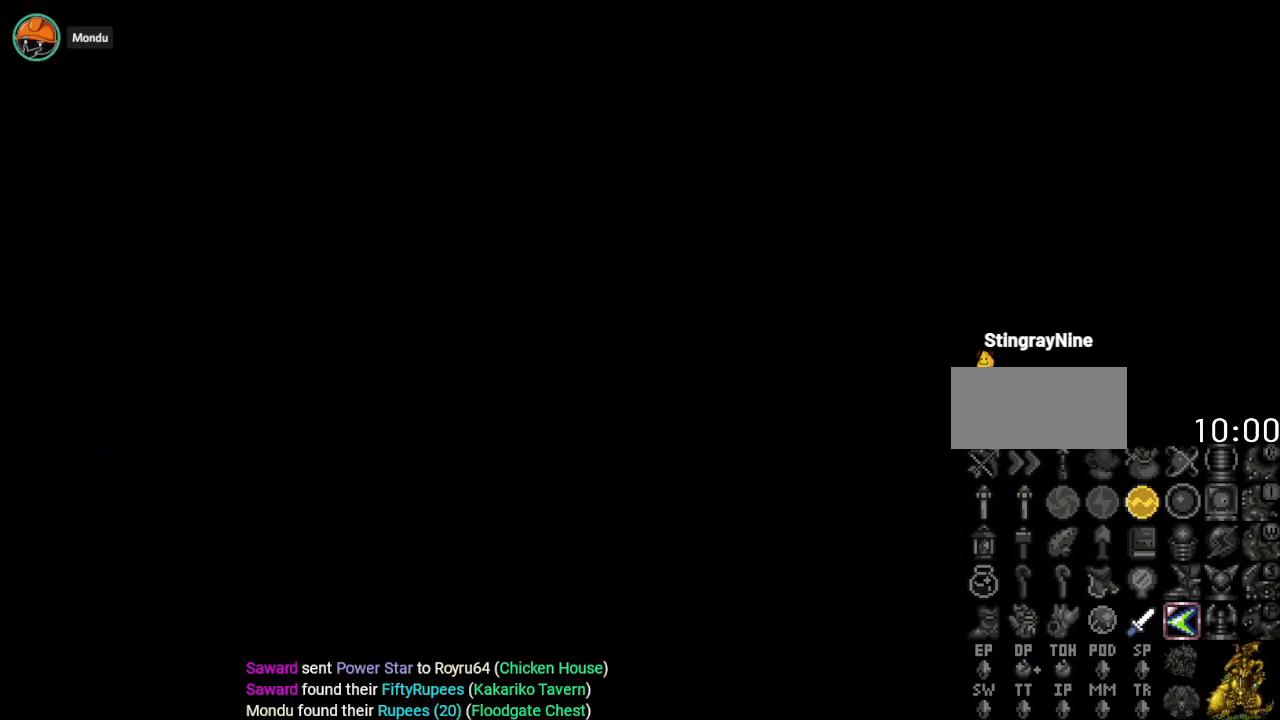
{"buttons": [], "events": []}
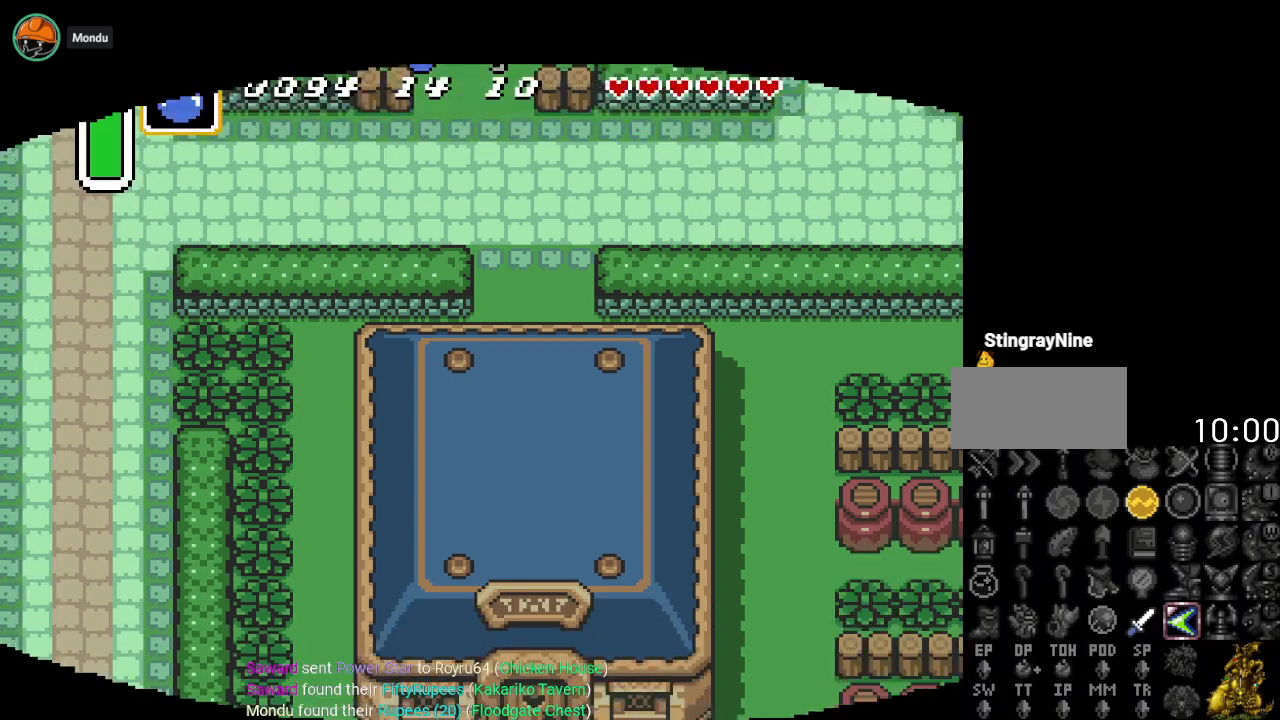
{"buttons": ["DPAD_UP"], "events": [[283, "DPAD_UP", "down"]]}